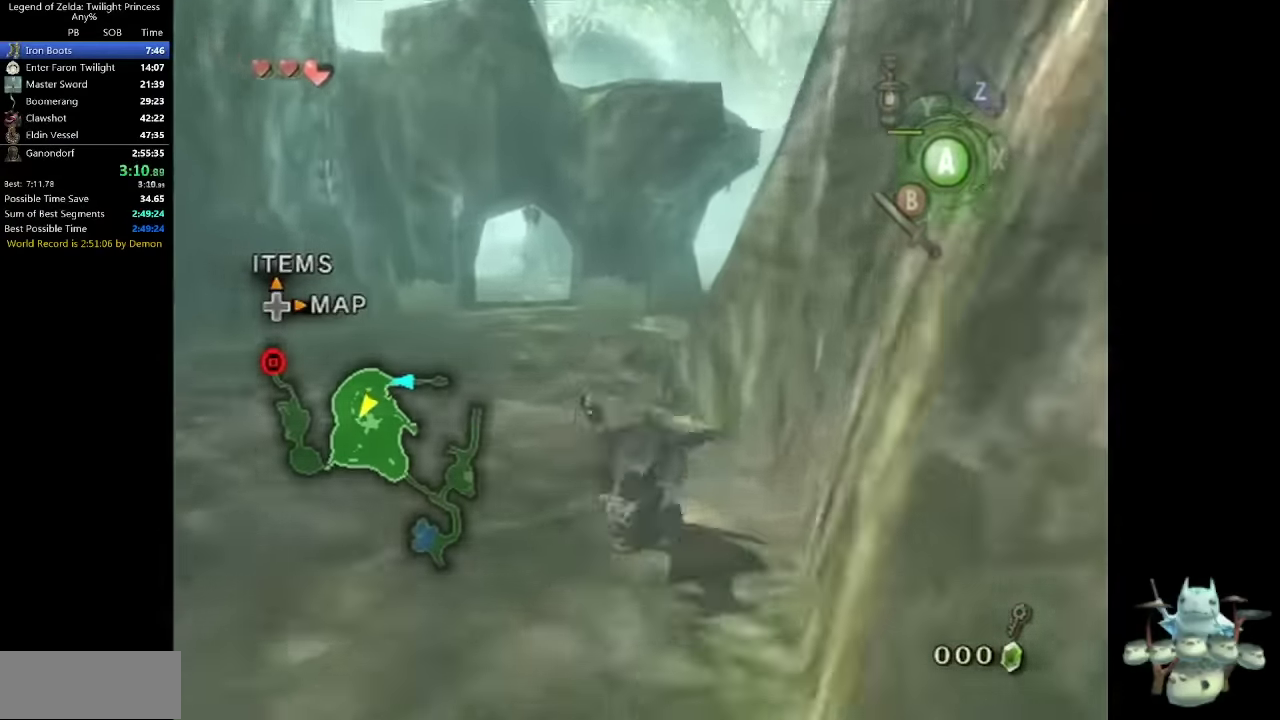
Gameplay with a controller (Nintendo layout); each line is a JSON object with the inputs held at the frame after it. "events" lists button and stick changes between this image and that frame as [ms after this image, input, new state], when the widget could be followed in between. Not read: L3 R3 START.
{"buttons": [], "left_stick": "up", "right_stick": "center", "events": []}
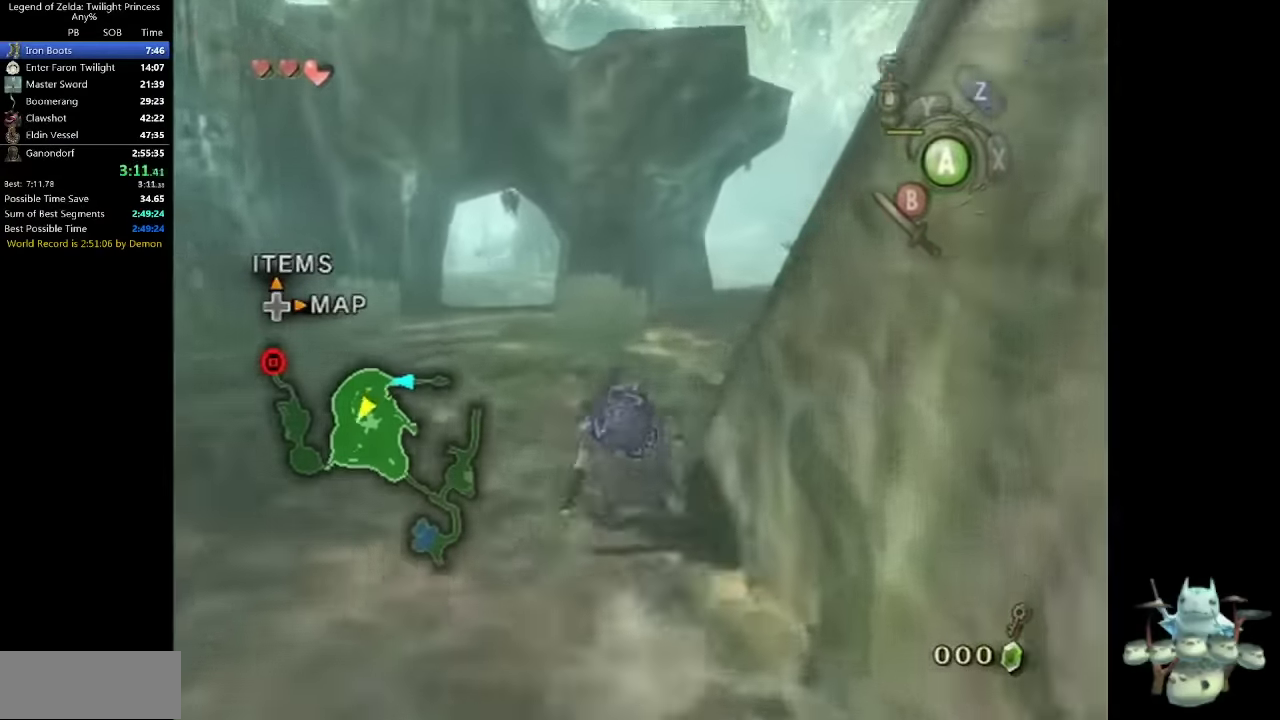
{"buttons": [], "left_stick": "up", "right_stick": "center", "events": [[33, "A", "down"], [100, "left_stick", "up-right"], [233, "A", "up"], [466, "left_stick", "up"]]}
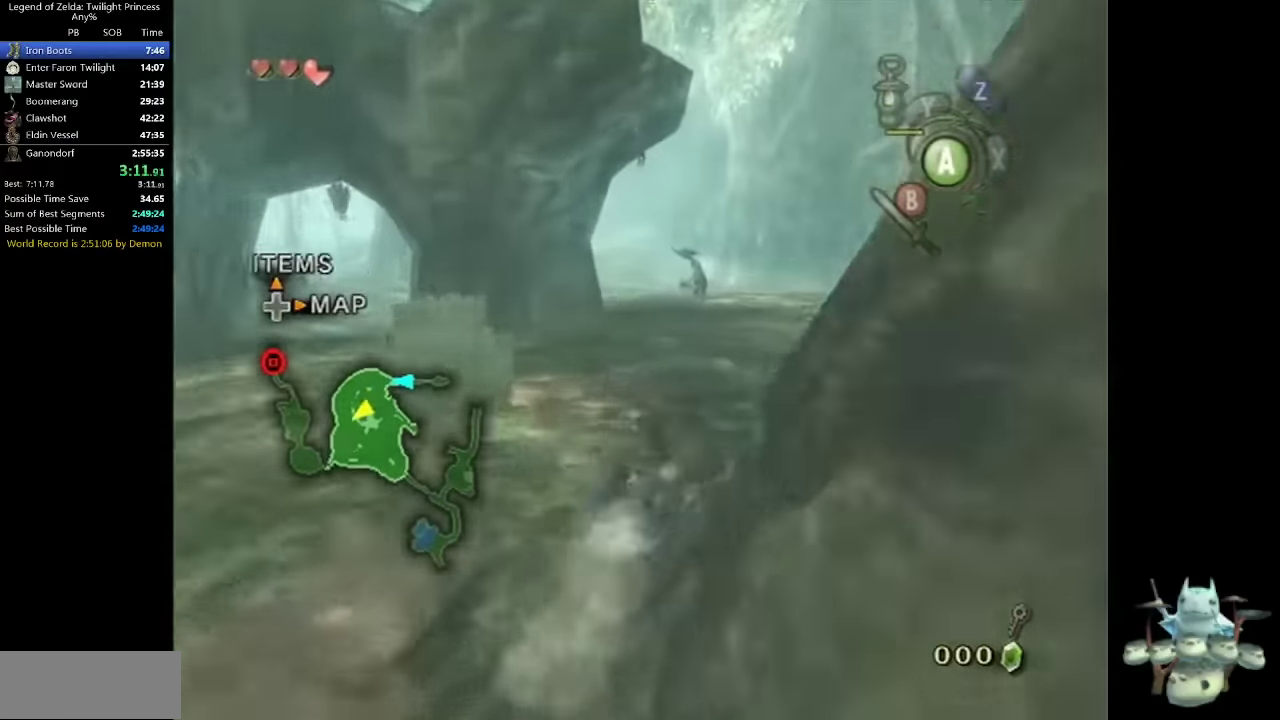
{"buttons": [], "left_stick": "up", "right_stick": "center", "events": [[266, "A", "down"], [333, "A", "up"], [400, "A", "down"], [433, "A", "up"]]}
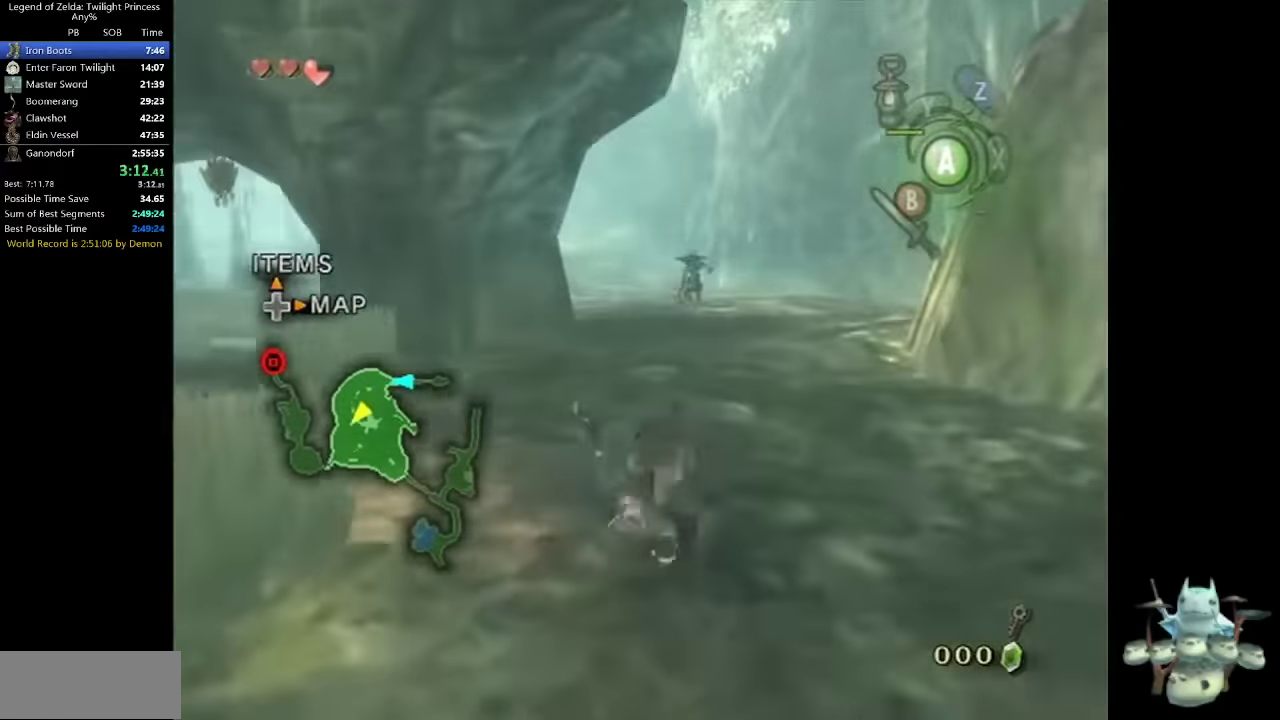
{"buttons": ["A"], "left_stick": "up", "right_stick": "center", "events": [[500, "A", "down"]]}
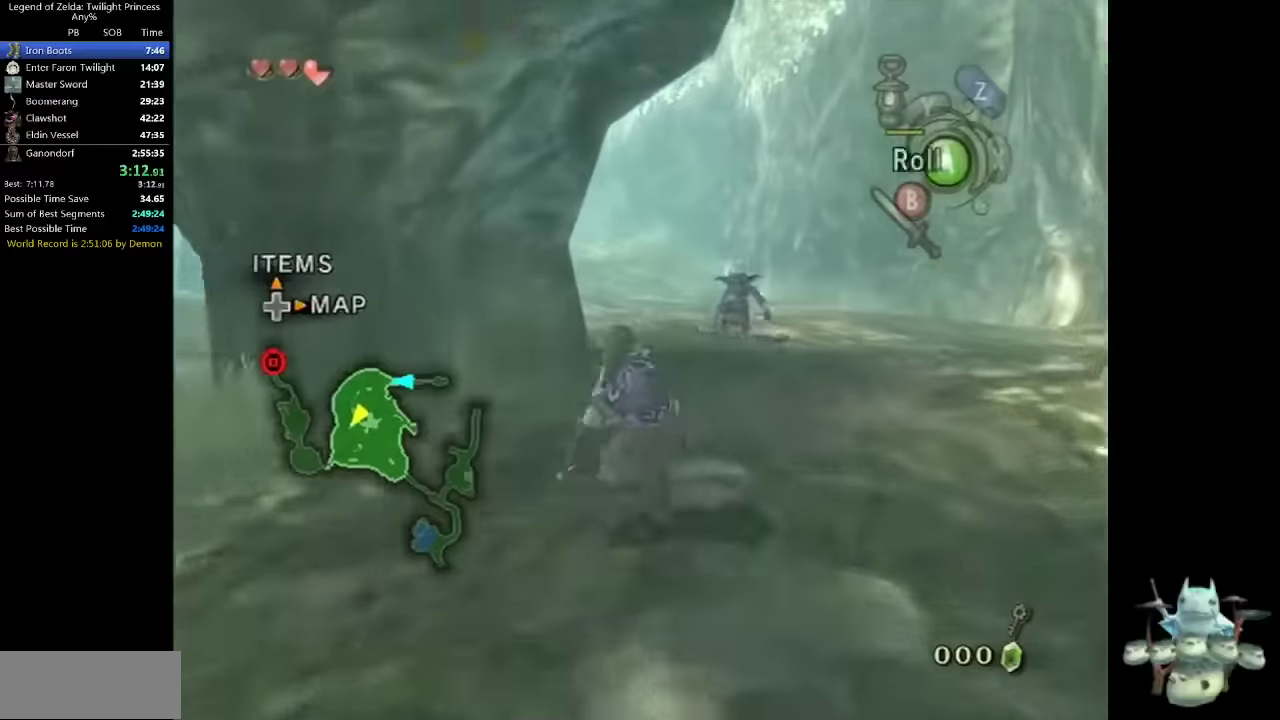
{"buttons": [], "left_stick": "up", "right_stick": "center", "events": [[200, "A", "up"]]}
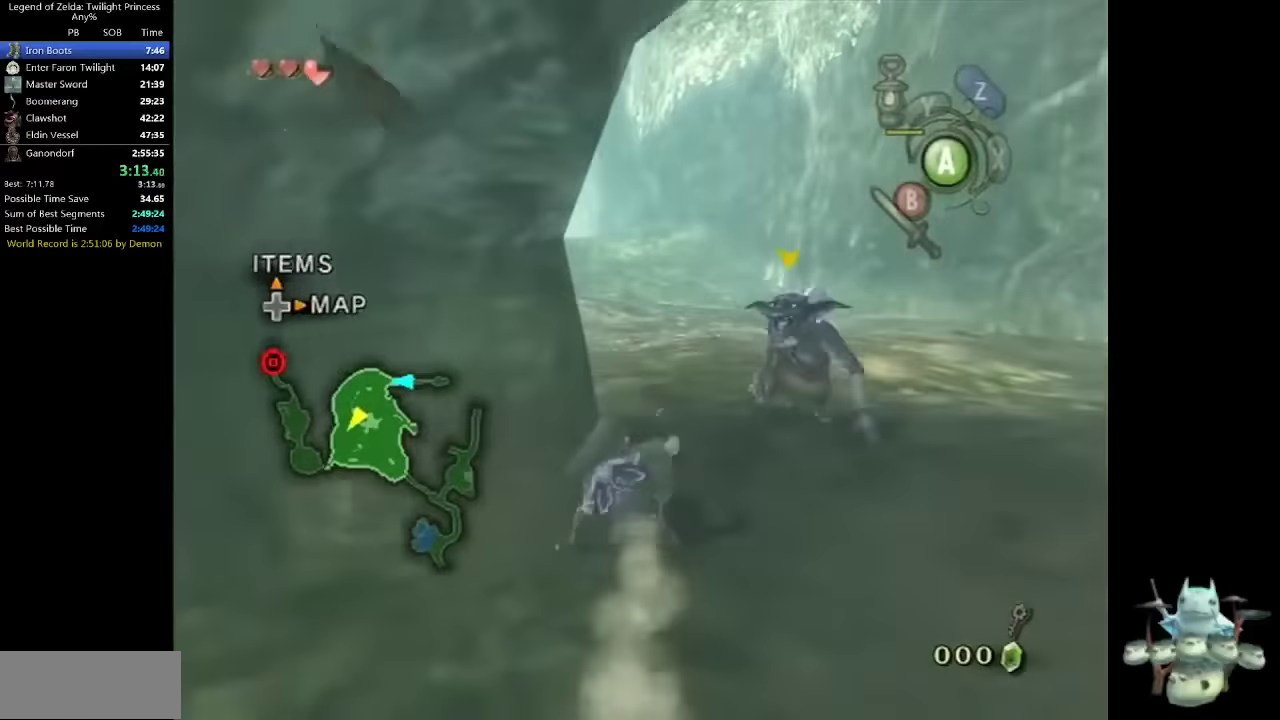
{"buttons": [], "left_stick": "up", "right_stick": "center", "events": [[233, "A", "down"], [333, "A", "up"]]}
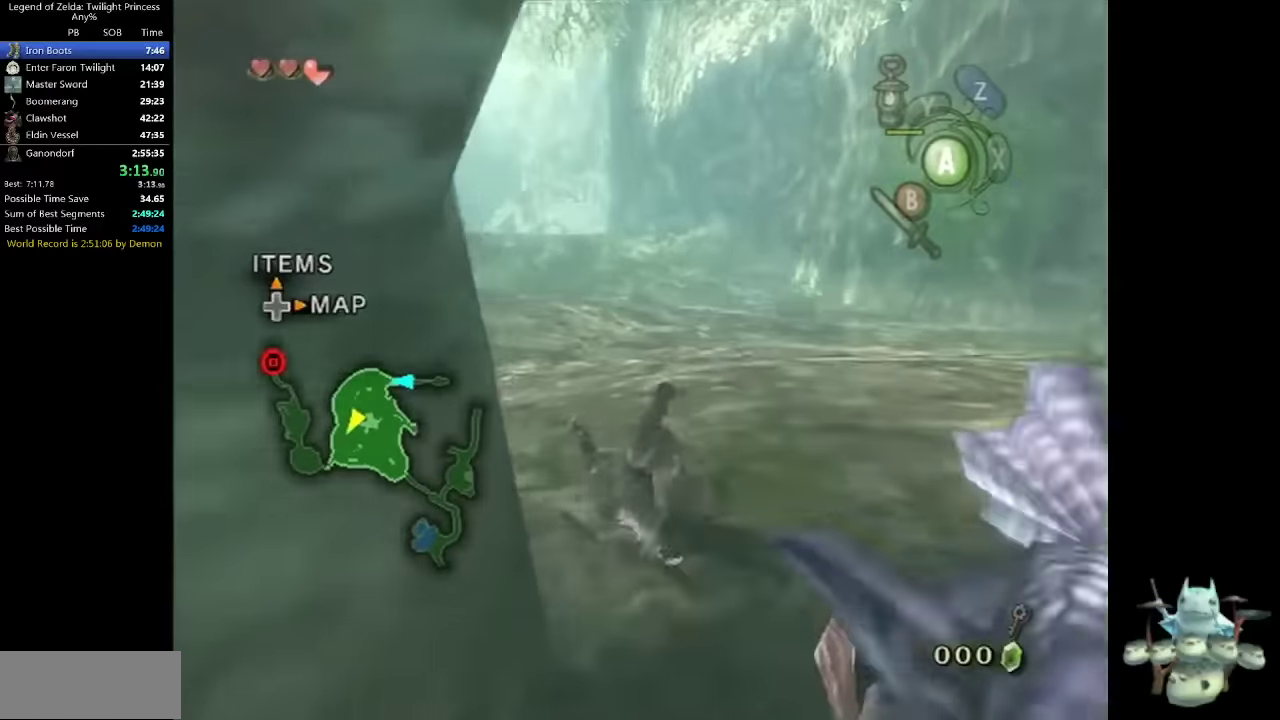
{"buttons": ["A"], "left_stick": "up", "right_stick": "center", "events": [[467, "A", "down"]]}
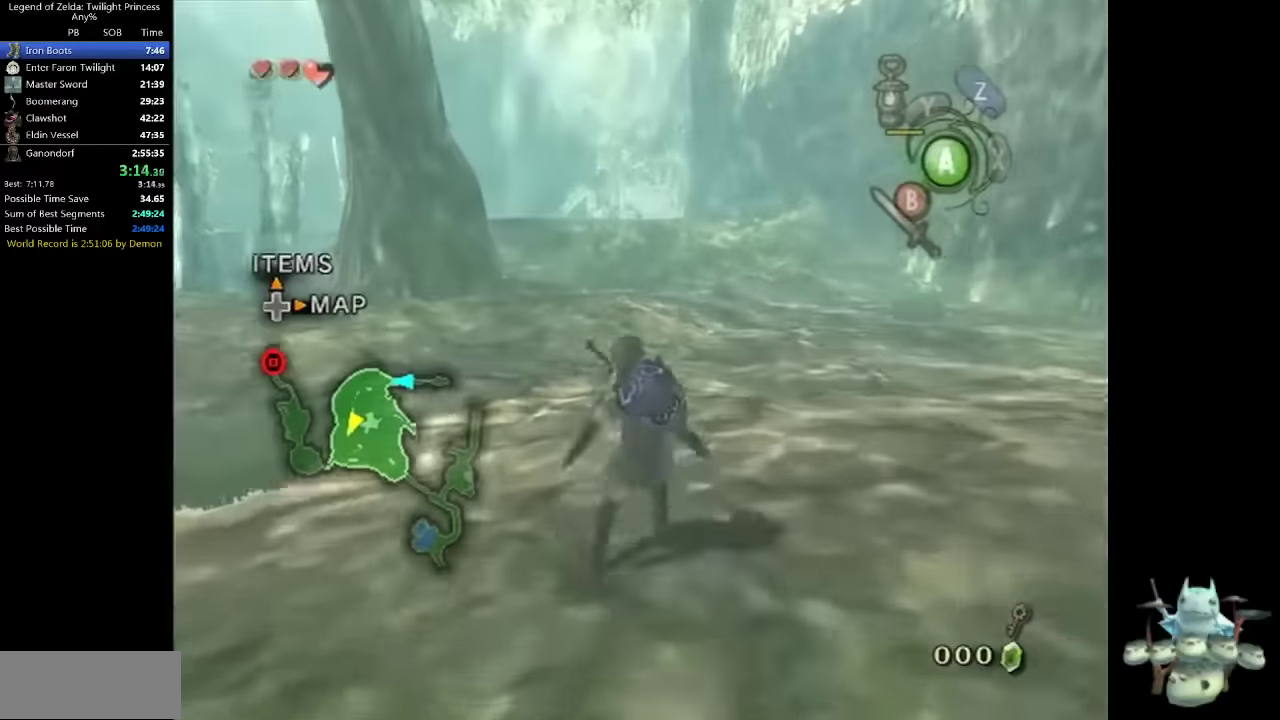
{"buttons": [], "left_stick": "up", "right_stick": "center", "events": [[33, "A", "up"]]}
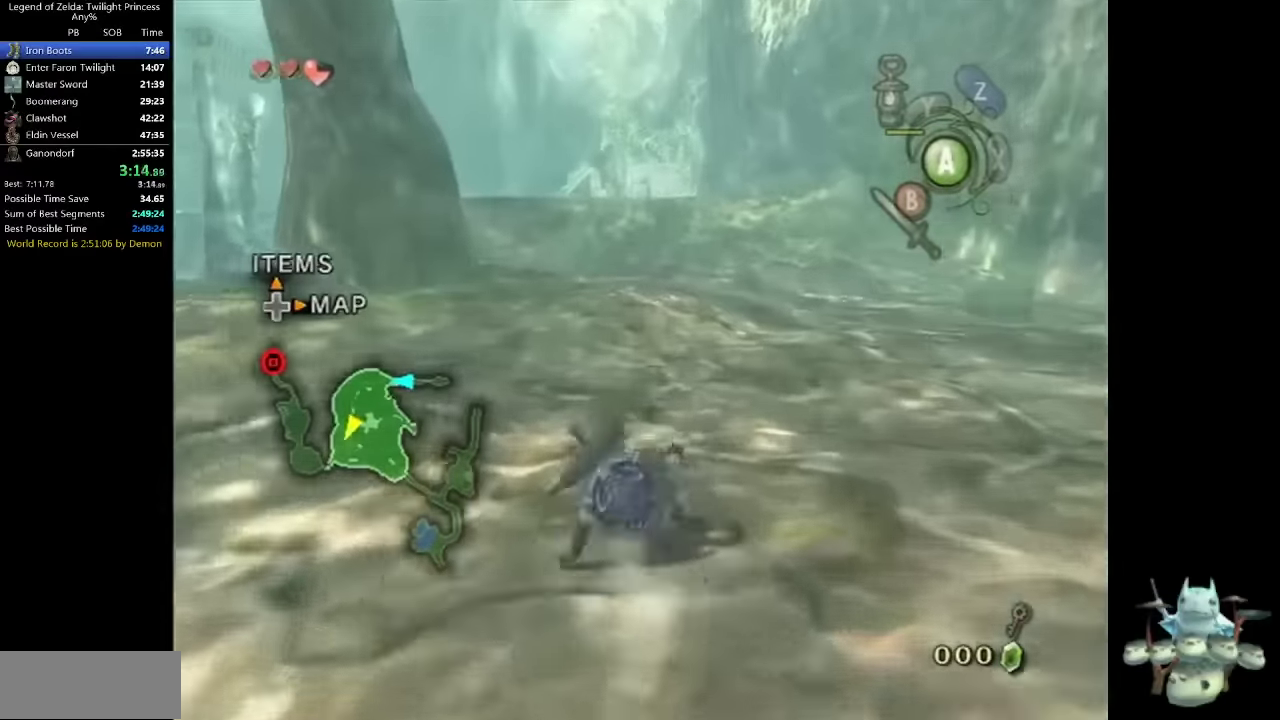
{"buttons": [], "left_stick": "up", "right_stick": "center", "events": []}
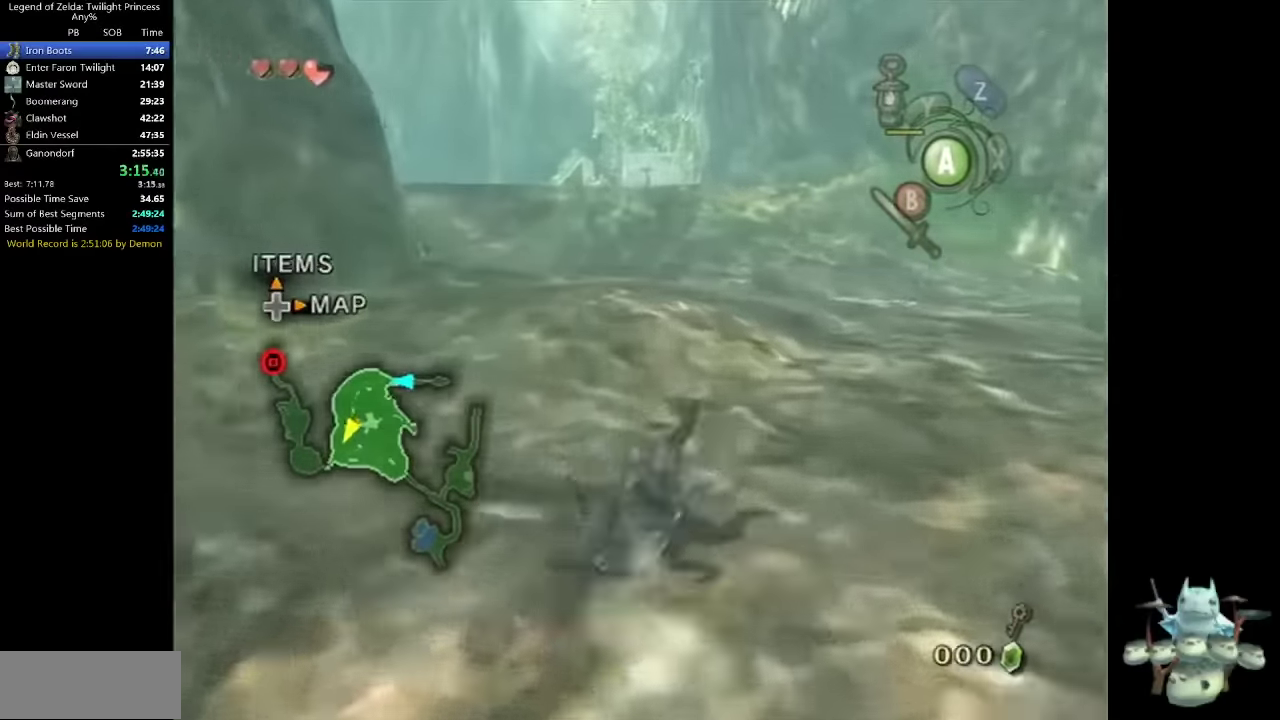
{"buttons": ["A"], "left_stick": "up", "right_stick": "center", "events": [[333, "A", "down"], [400, "A", "up"], [467, "A", "down"]]}
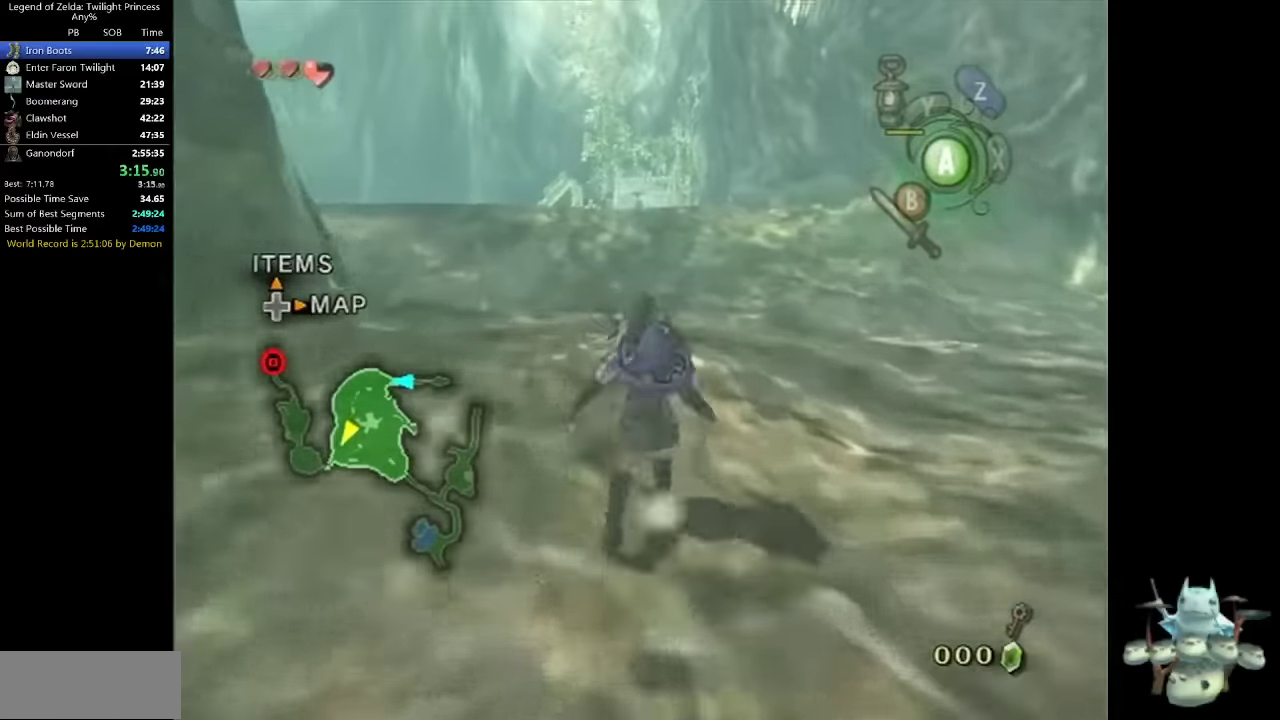
{"buttons": [], "left_stick": "up", "right_stick": "center", "events": [[33, "A", "up"]]}
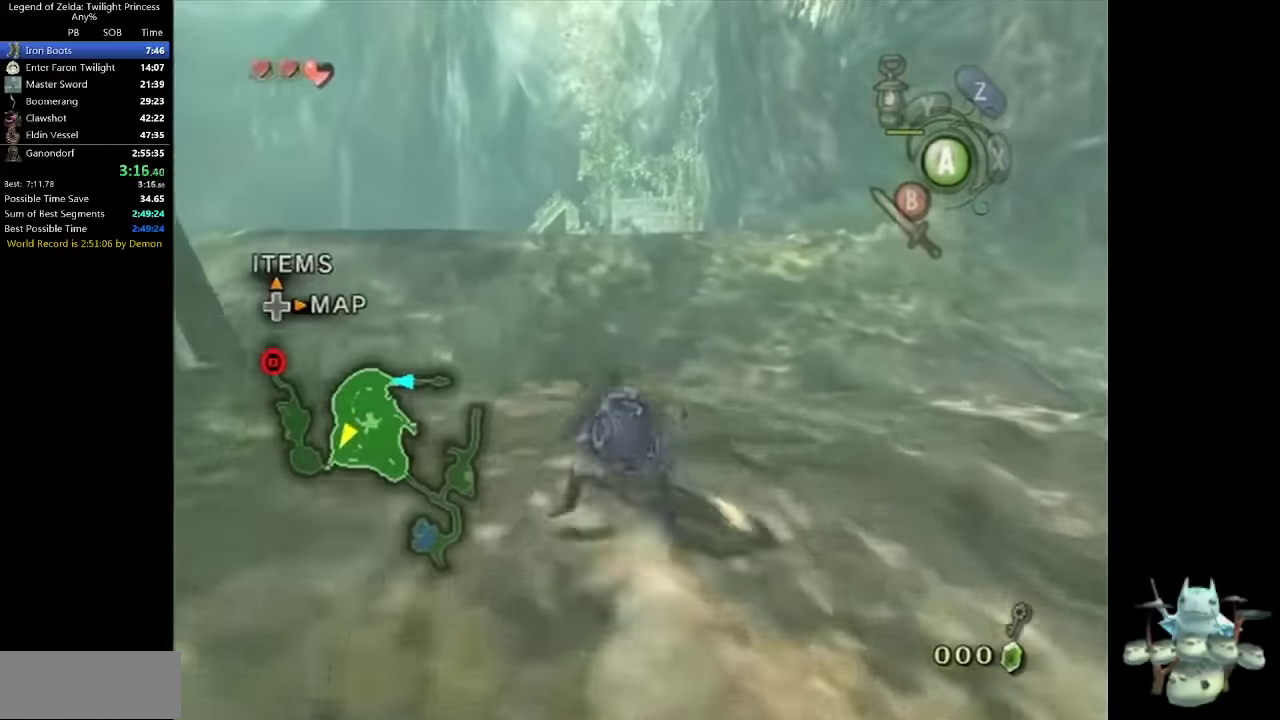
{"buttons": [], "left_stick": "up", "right_stick": "center", "events": [[333, "A", "down"], [400, "A", "up"]]}
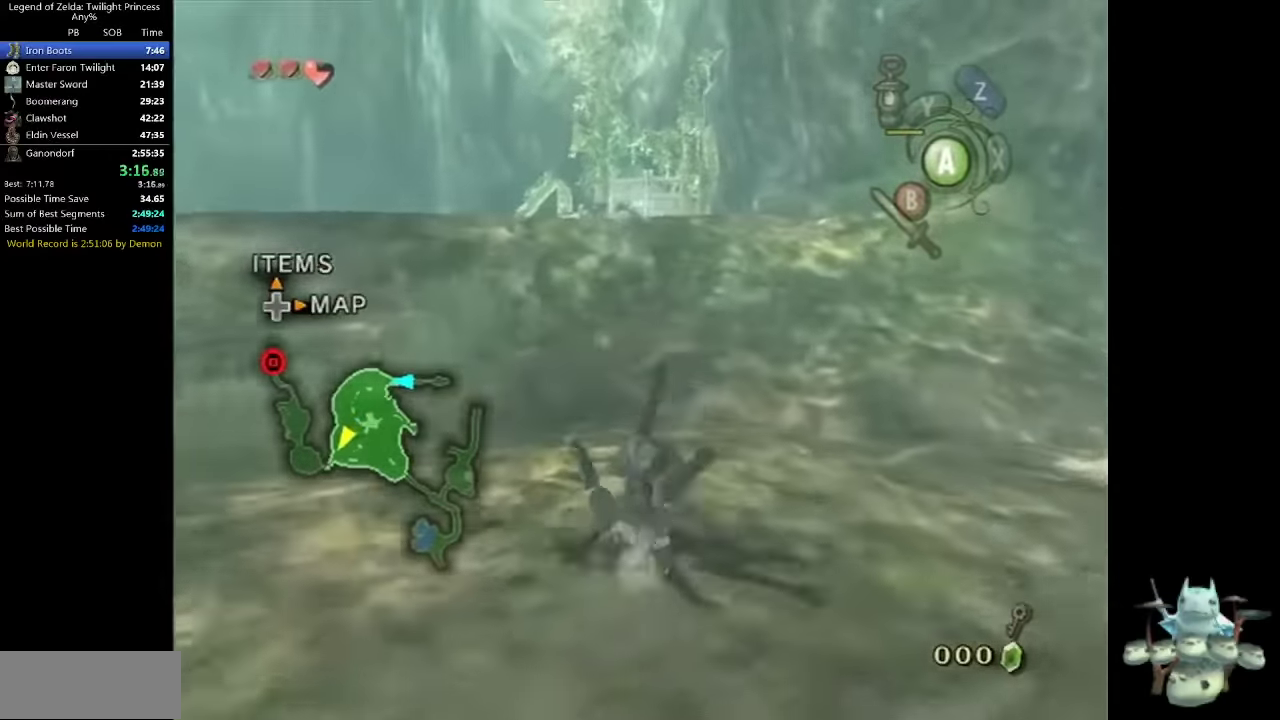
{"buttons": ["A"], "left_stick": "up", "right_stick": "center", "events": [[400, "A", "down"], [433, "A", "up"], [500, "A", "down"]]}
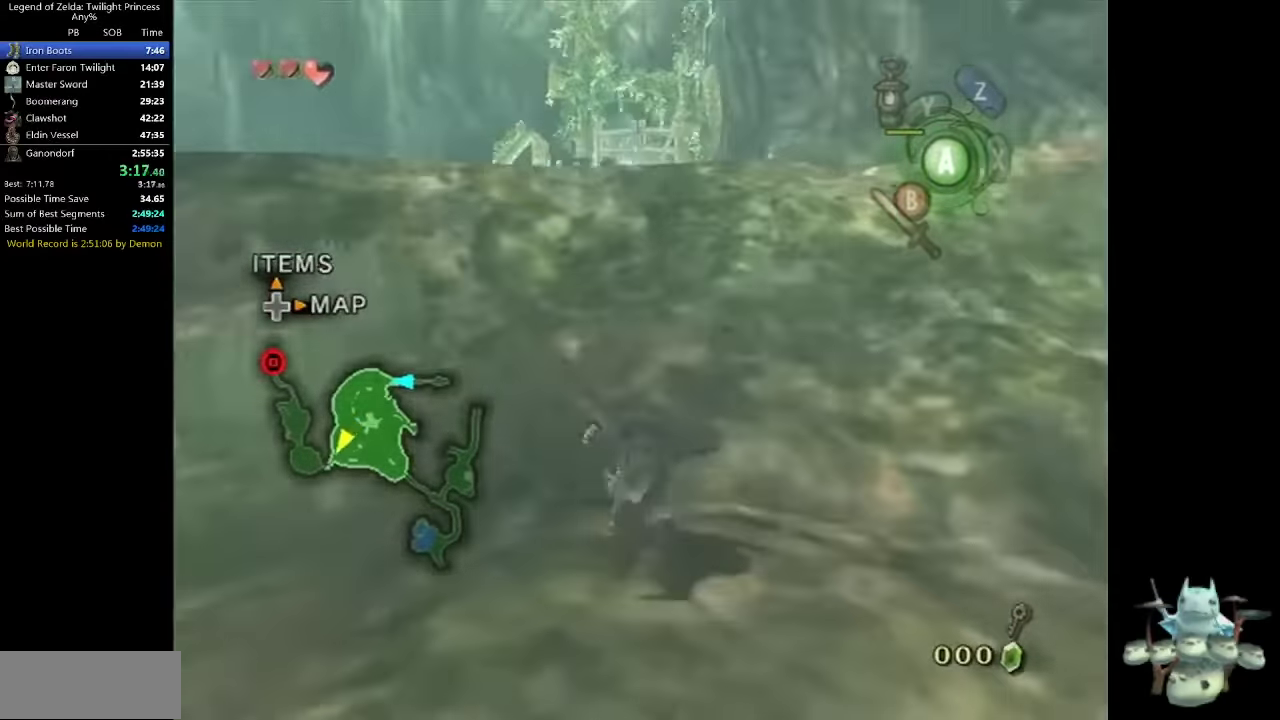
{"buttons": [], "left_stick": "up", "right_stick": "center", "events": [[33, "A", "up"]]}
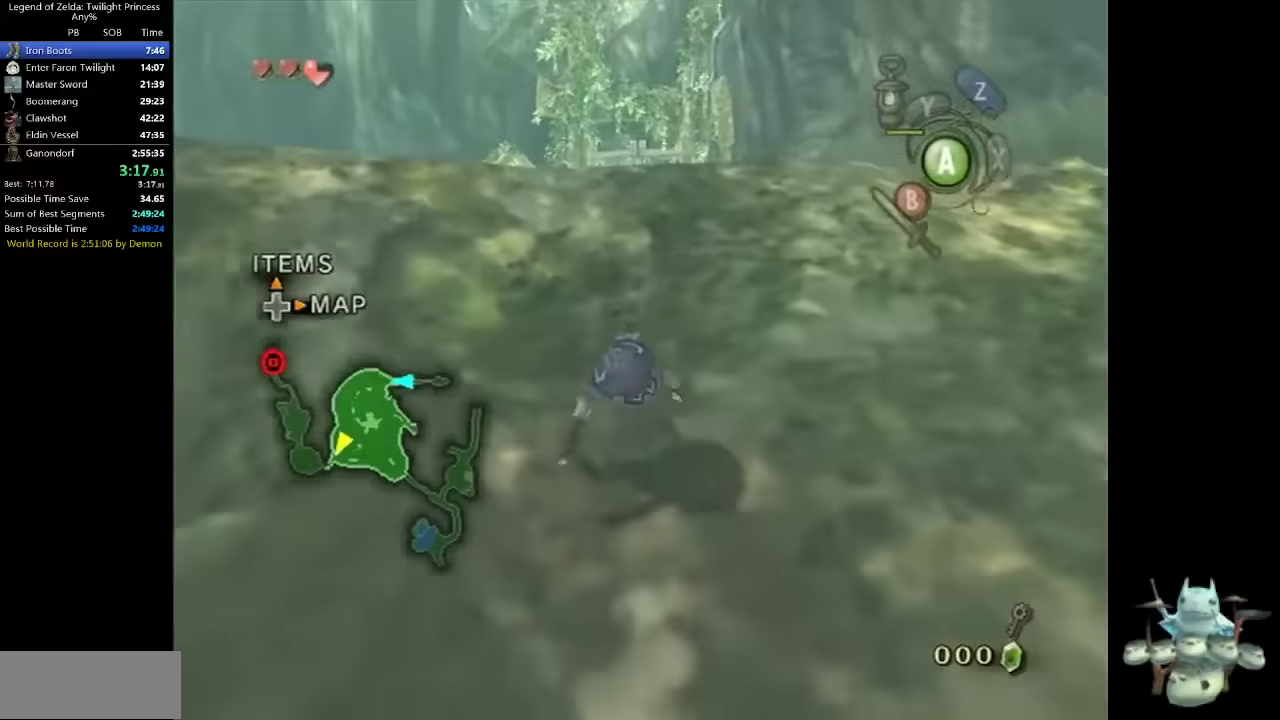
{"buttons": [], "left_stick": "up", "right_stick": "center", "events": [[66, "A", "down"], [233, "A", "up"]]}
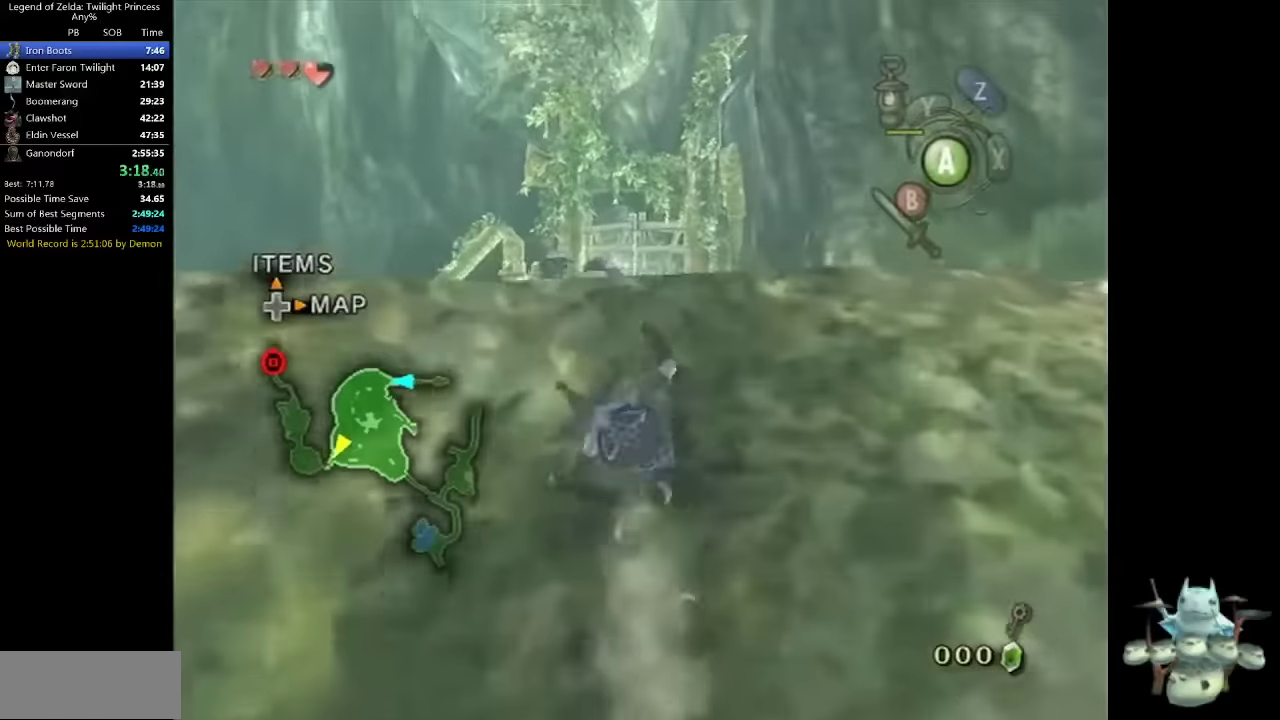
{"buttons": [], "left_stick": "up", "right_stick": "center", "events": []}